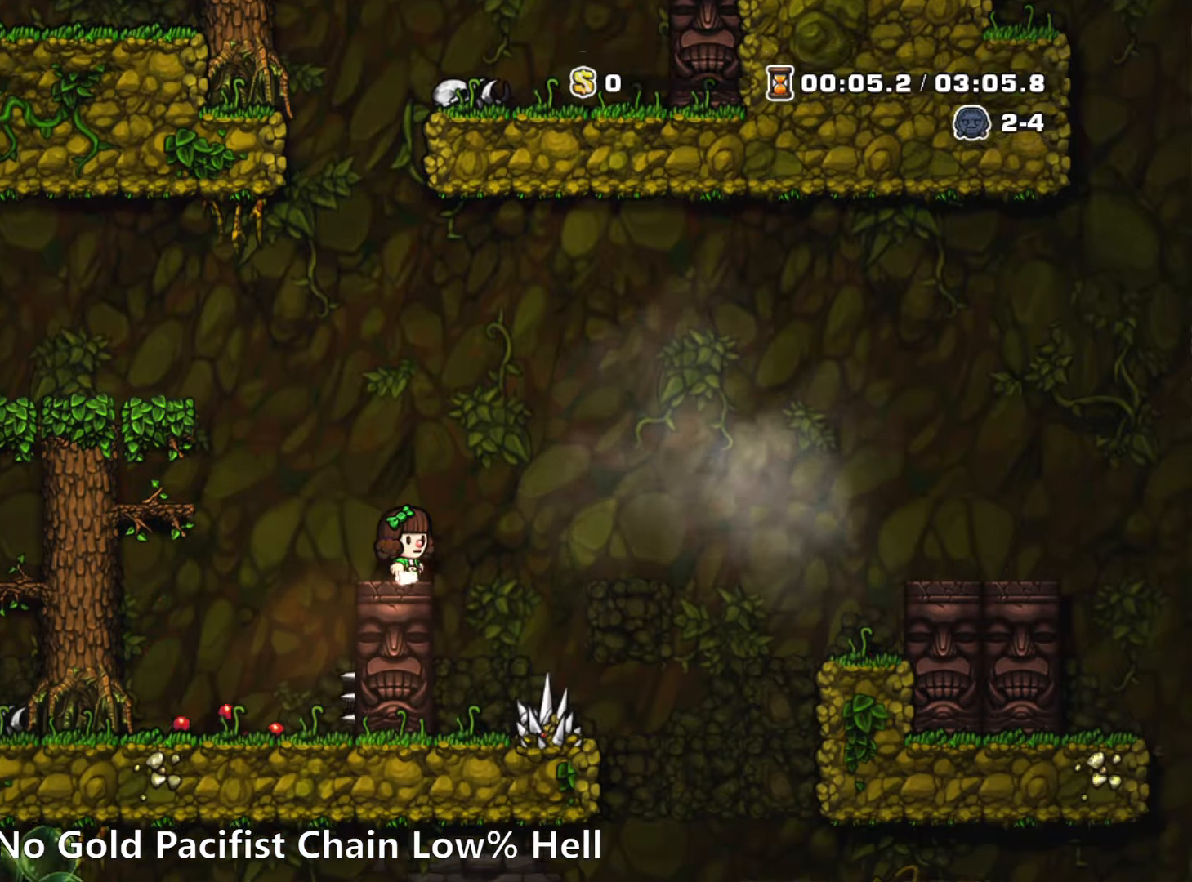
Gameplay with keyboard; each line is a JSON object with the keys held at the frame after it. "events" lists presses ("down") and releases ("up") of "a", "down", "escape", "left", "right", "run", "s", "space", "up", "x" and "z" between this image and that frame as [ms after this image, input, new state], when the widget could be followed in between. No other keys are recorded. Mouse input is not recorded. Key names are as the overlay labels them; some are game actions (e.g. jump) rather than physical keys.
{"keys": ["right", "run"], "events": [[116, "right", "down"], [166, "run", "down"], [216, "z", "down"], [350, "z", "up"]]}
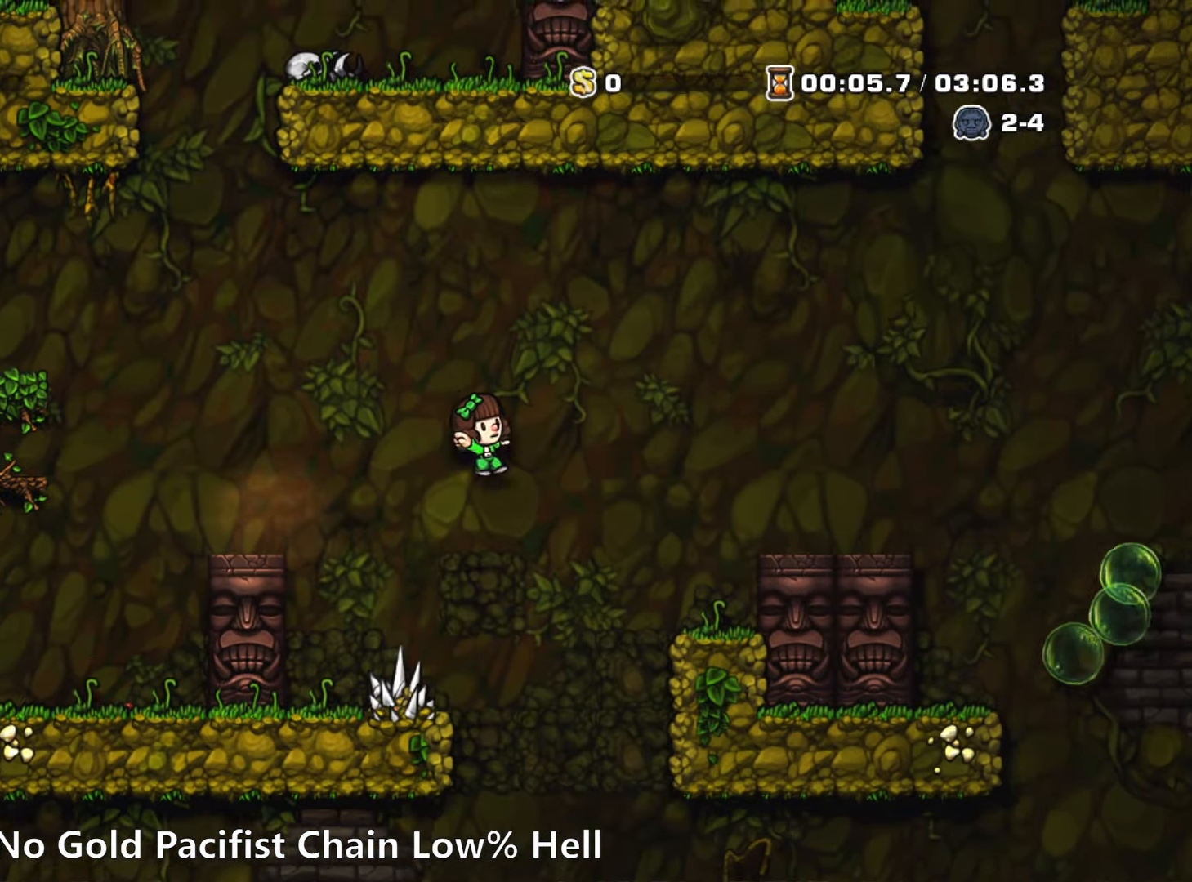
{"keys": ["down"], "events": [[33, "run", "up"], [133, "run", "down"], [316, "down", "down"], [316, "run", "up"], [366, "right", "up"]]}
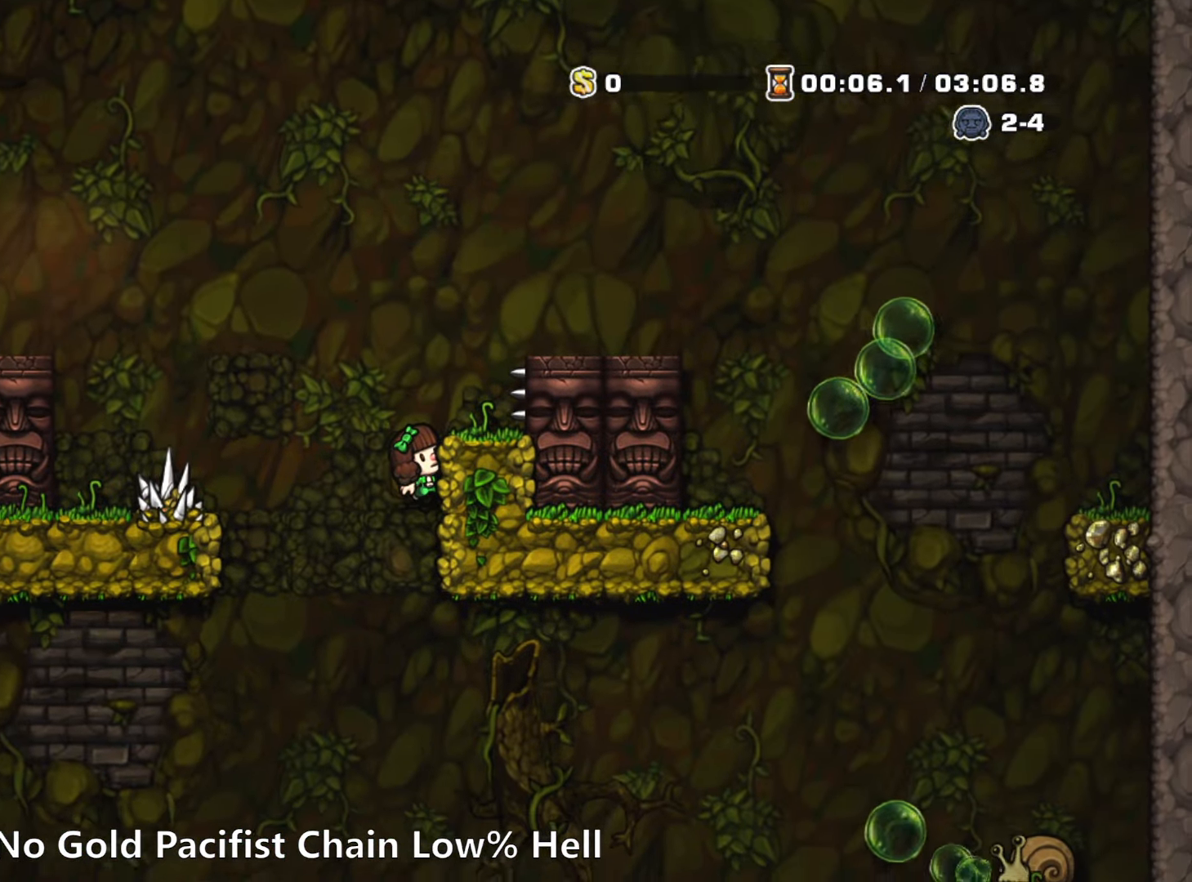
{"keys": ["down"], "events": []}
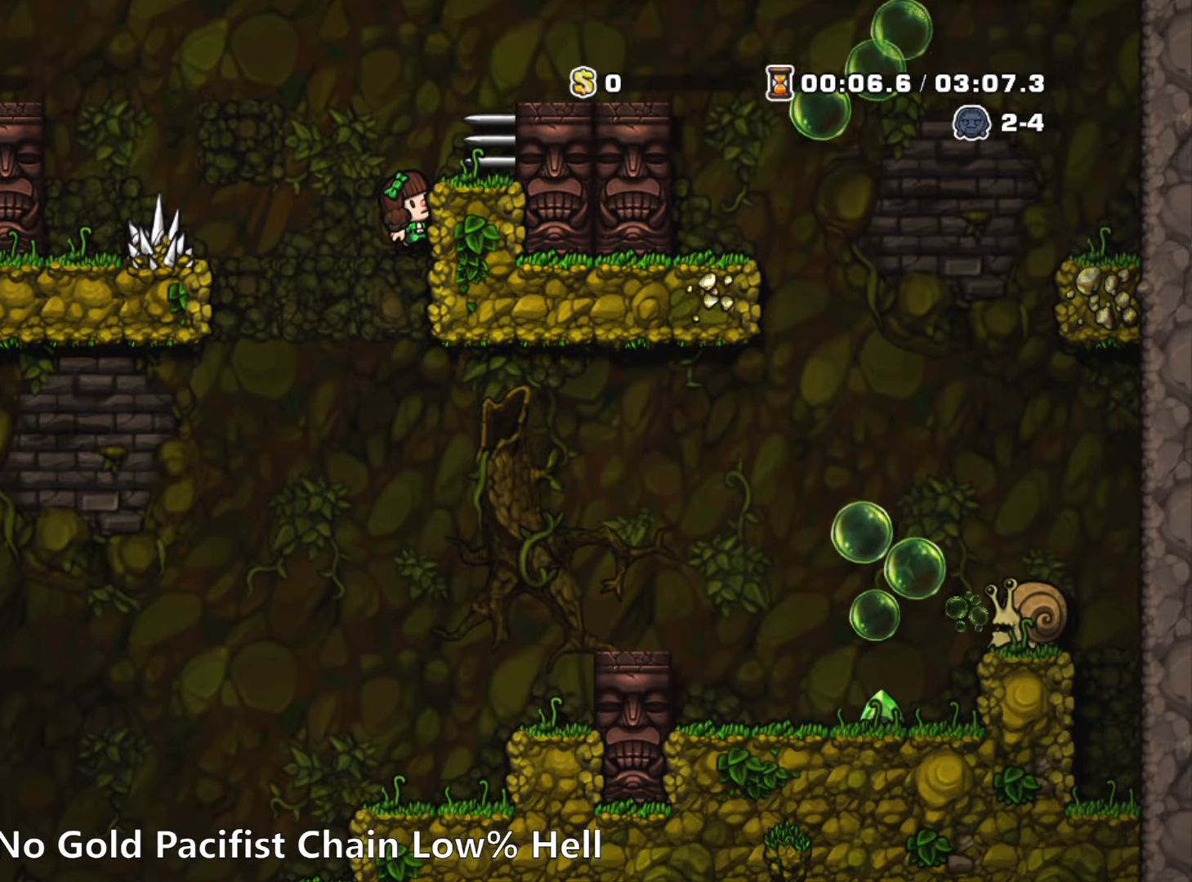
{"keys": ["down", "z"], "events": [[483, "z", "down"]]}
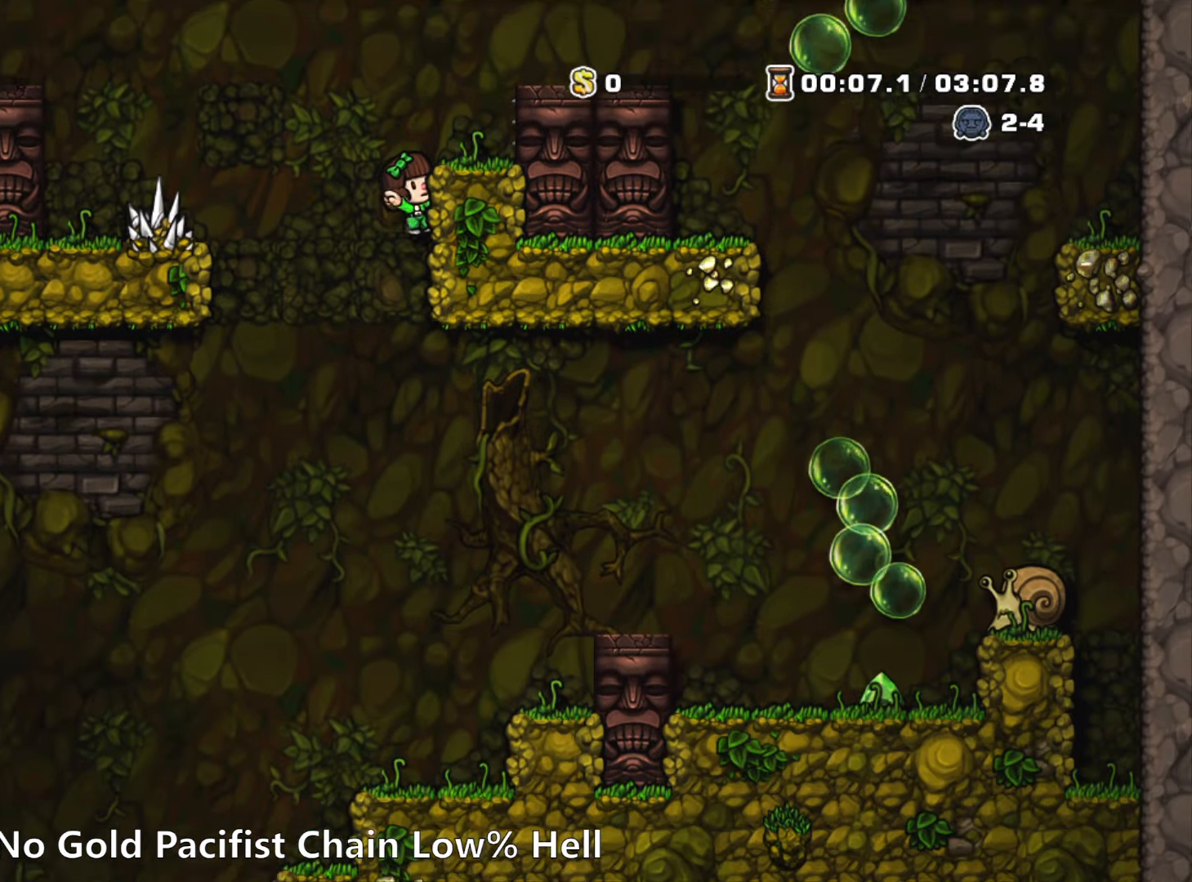
{"keys": ["down"], "events": [[83, "z", "up"]]}
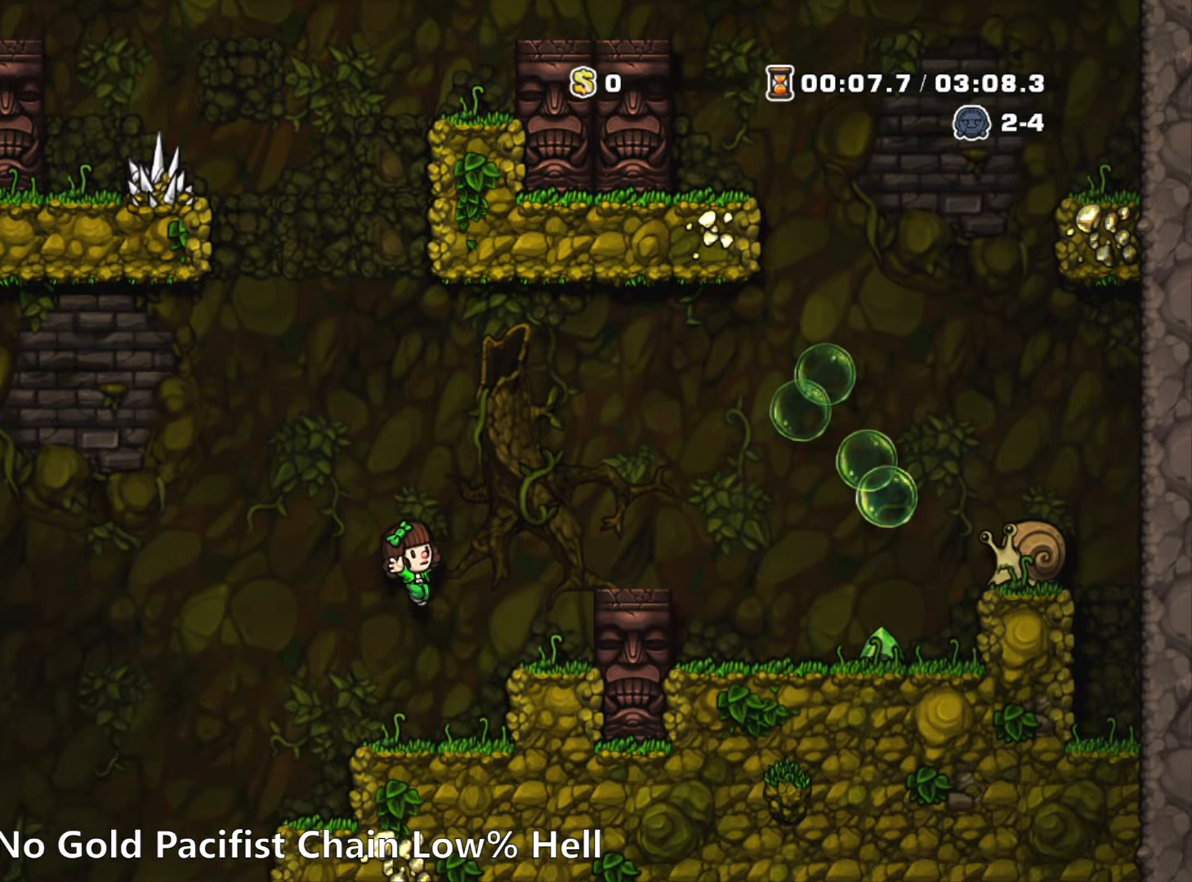
{"keys": ["down"], "events": []}
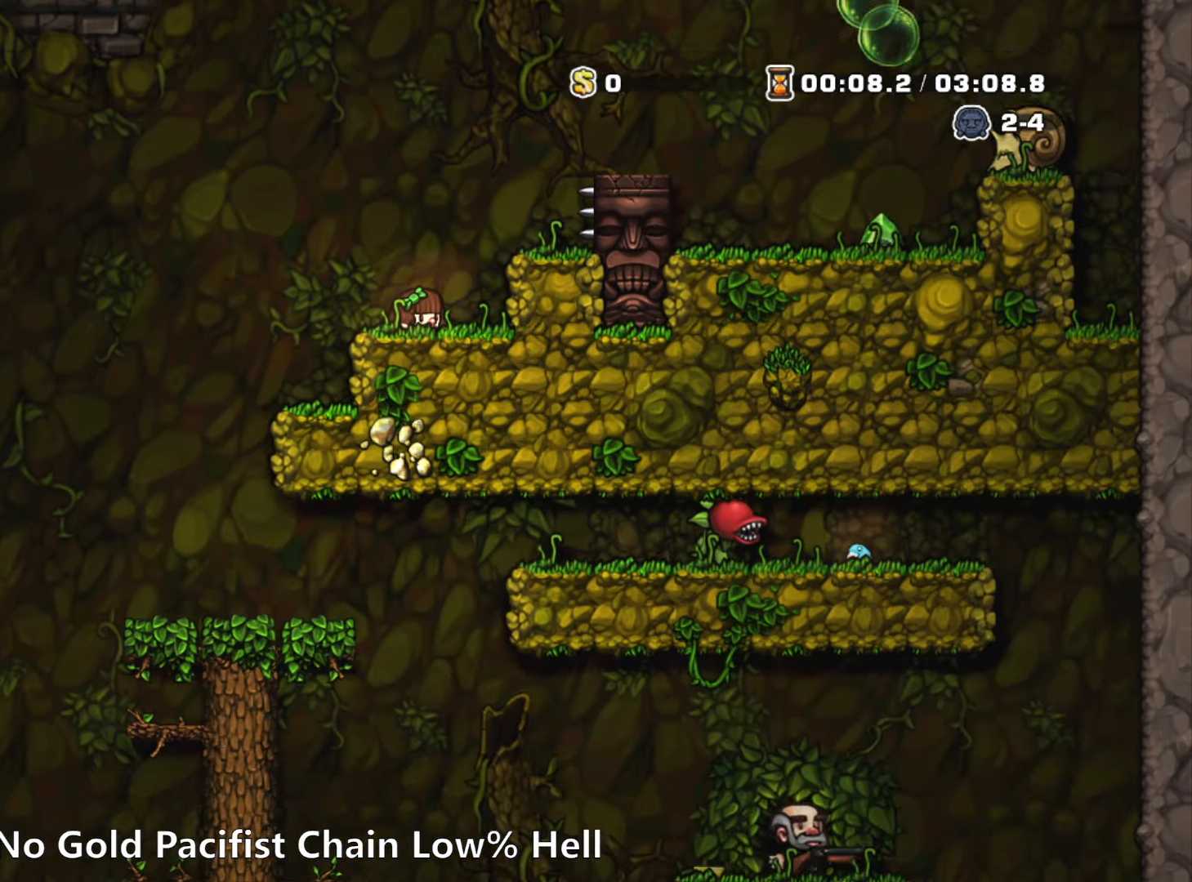
{"keys": ["left"], "events": [[450, "left", "down"], [483, "down", "up"]]}
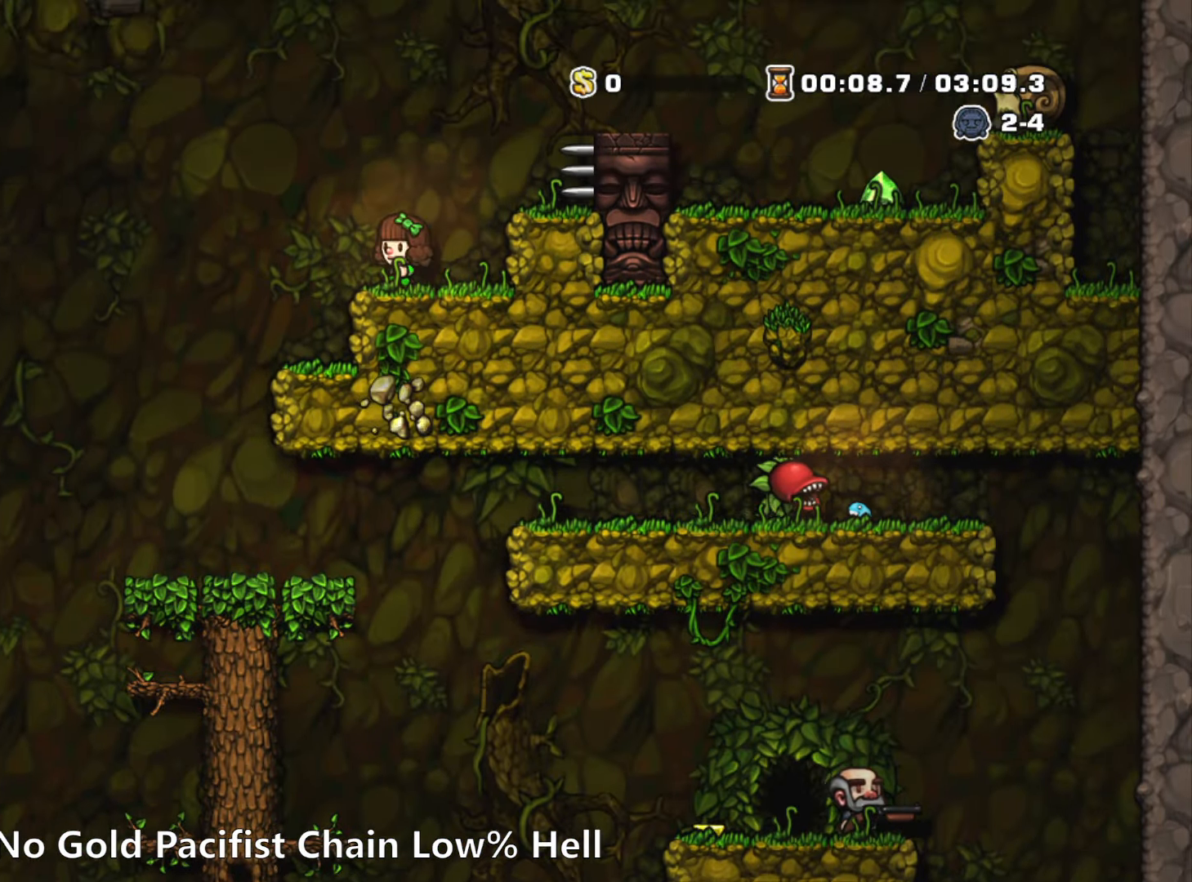
{"keys": ["x"], "events": [[33, "run", "down"], [317, "run", "up"], [367, "left", "up"], [367, "right", "down"], [417, "right", "up"], [467, "x", "down"]]}
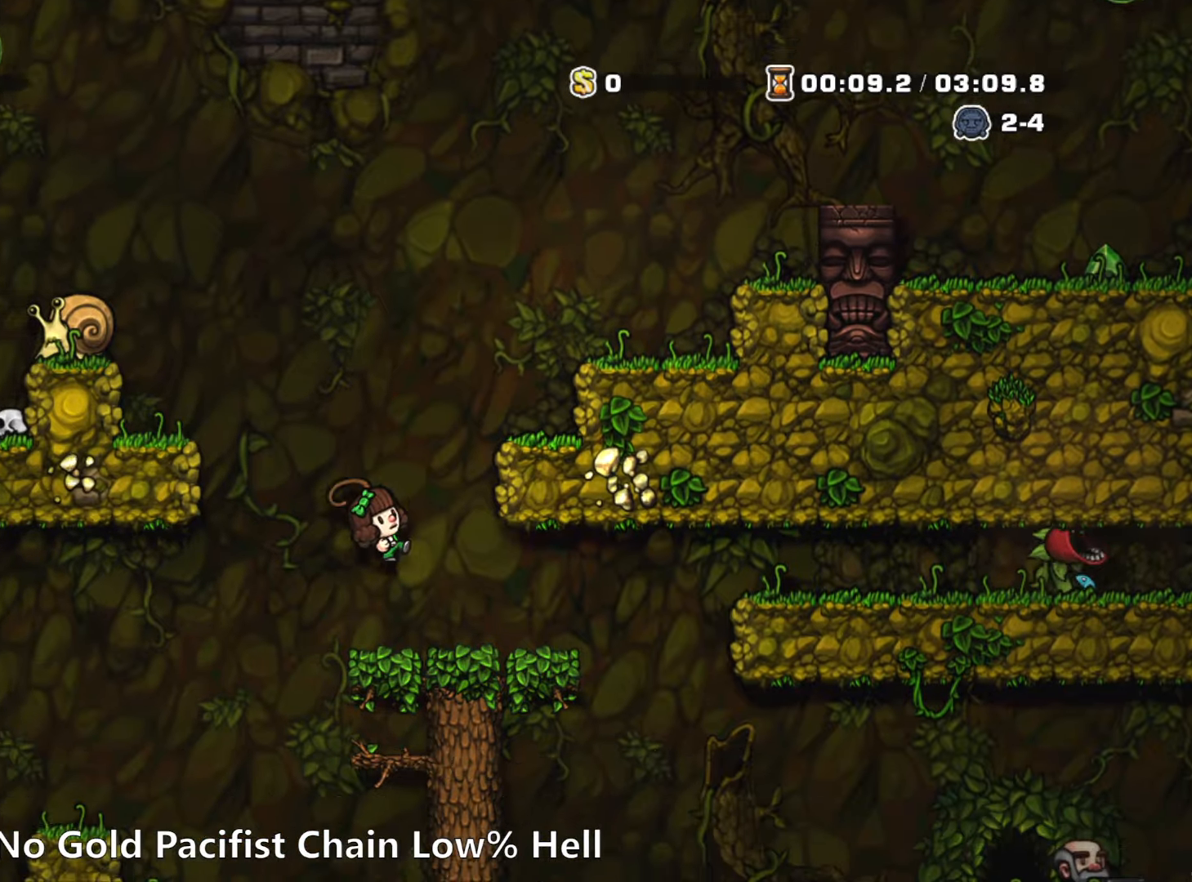
{"keys": ["right"], "events": [[50, "x", "up"], [100, "right", "down"], [200, "right", "up"], [433, "right", "down"]]}
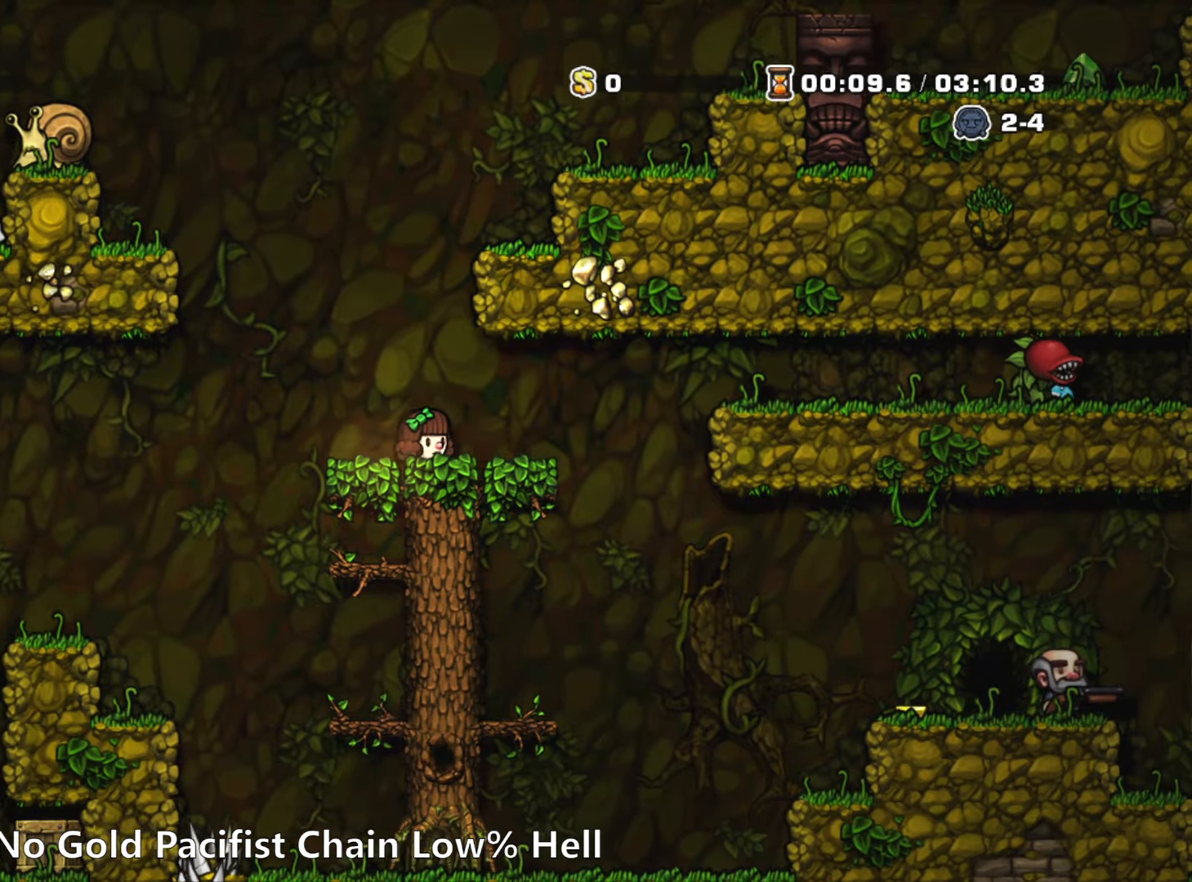
{"keys": [], "events": [[67, "right", "up"], [250, "right", "down"], [450, "right", "up"]]}
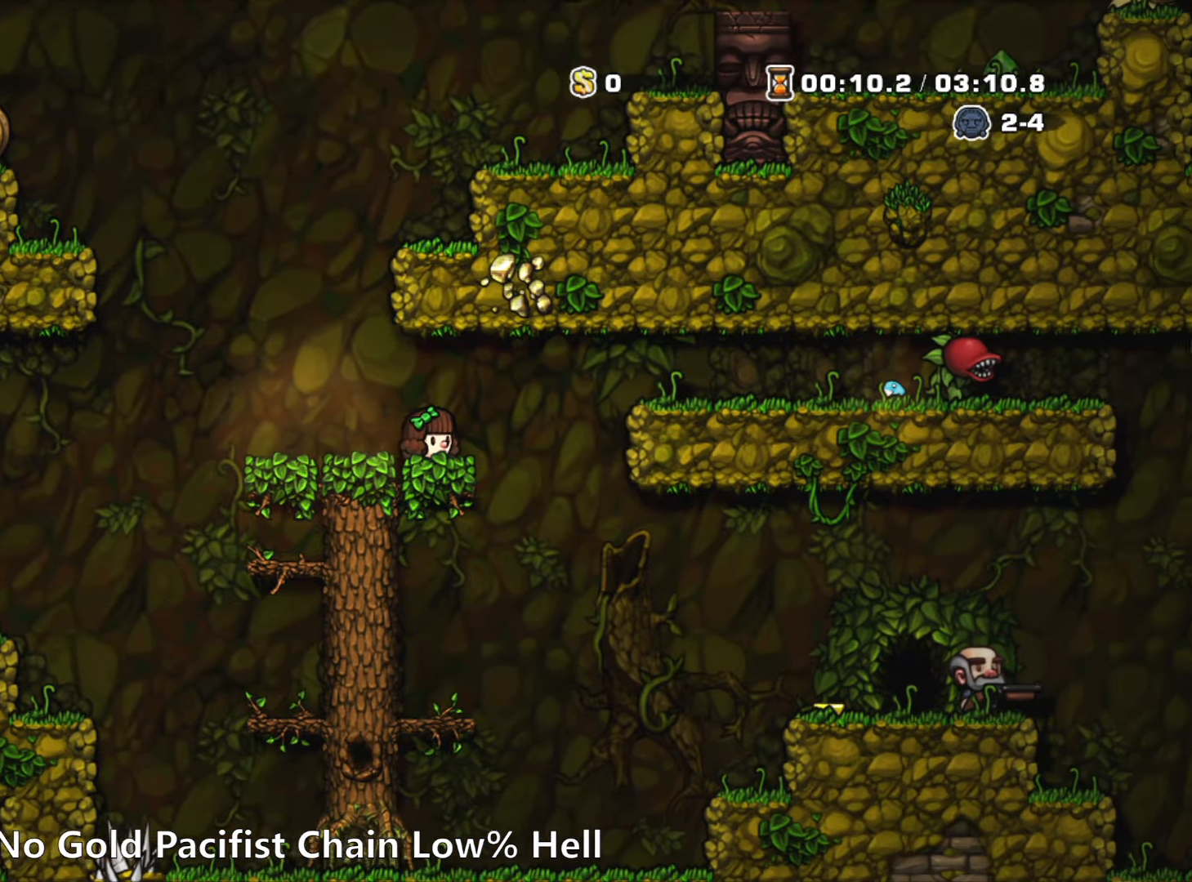
{"keys": [], "events": []}
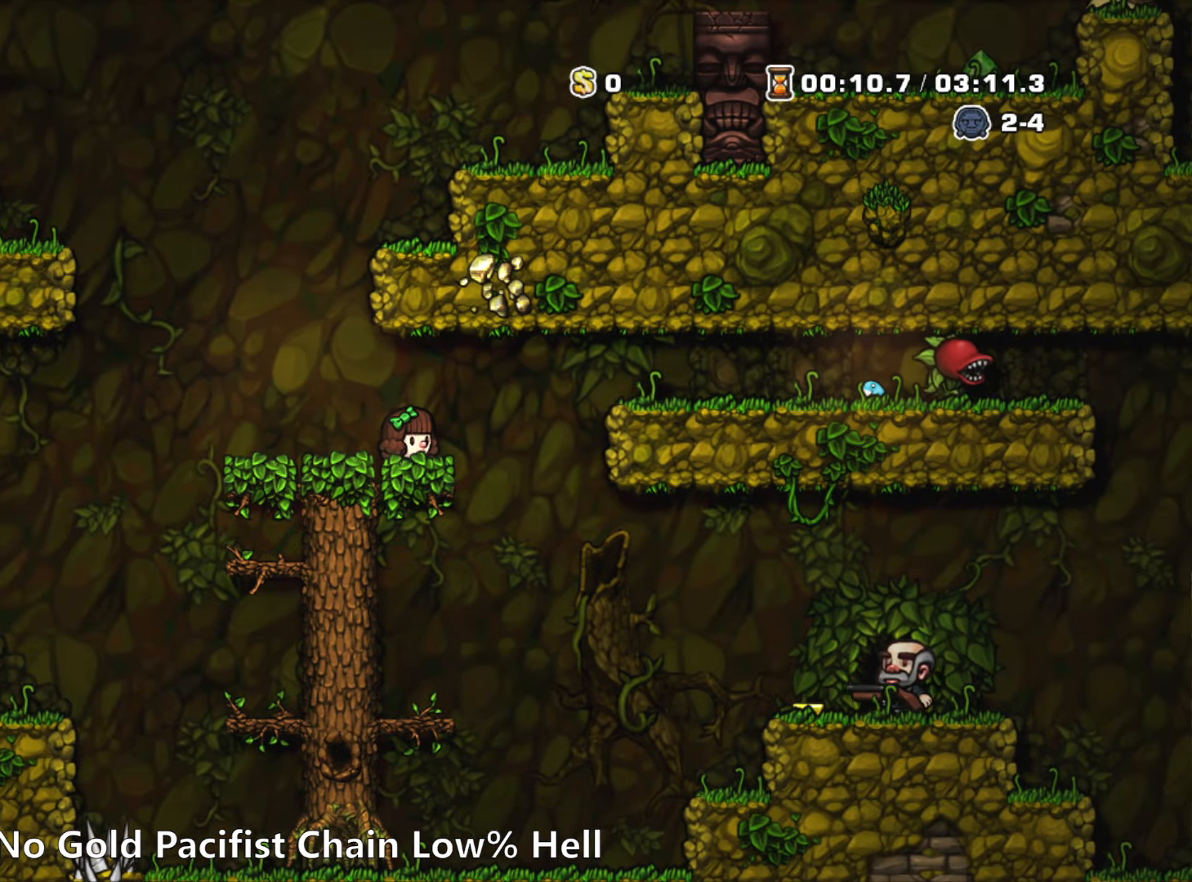
{"keys": ["right", "run", "z"], "events": [[200, "right", "down"], [283, "run", "down"], [333, "z", "down"]]}
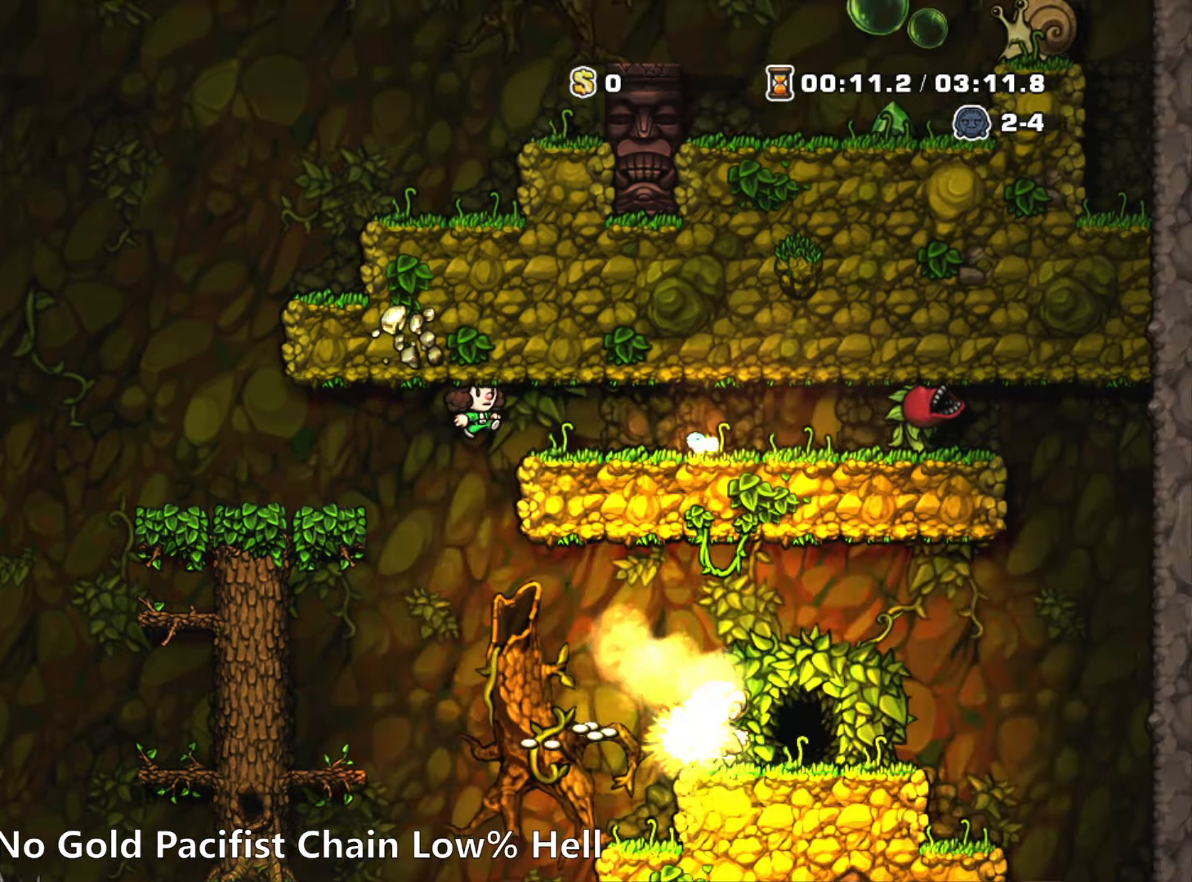
{"keys": ["right"], "events": [[17, "z", "up"], [117, "run", "up"], [167, "right", "up"], [450, "right", "down"]]}
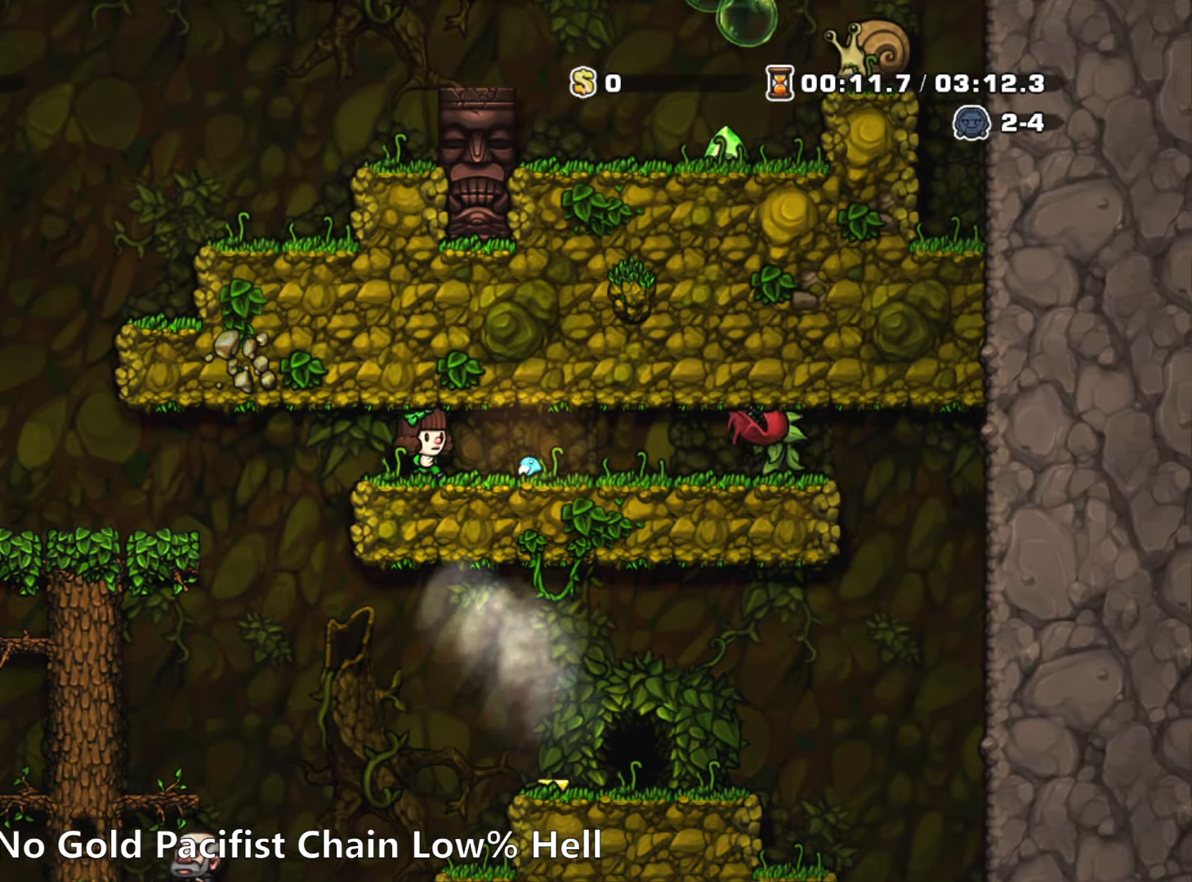
{"keys": ["right", "x"], "events": [[417, "run", "down"], [450, "x", "down"], [500, "run", "up"]]}
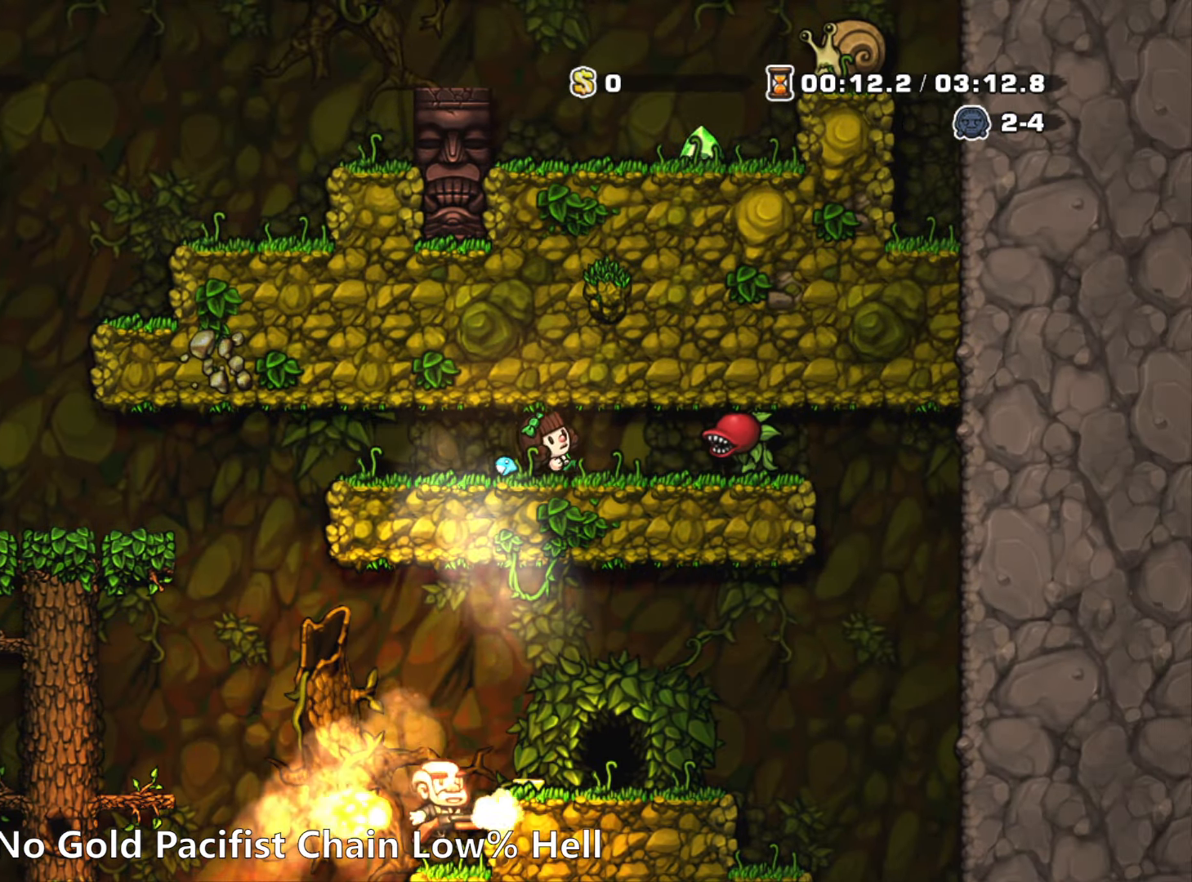
{"keys": [], "events": [[100, "x", "up"], [333, "right", "up"]]}
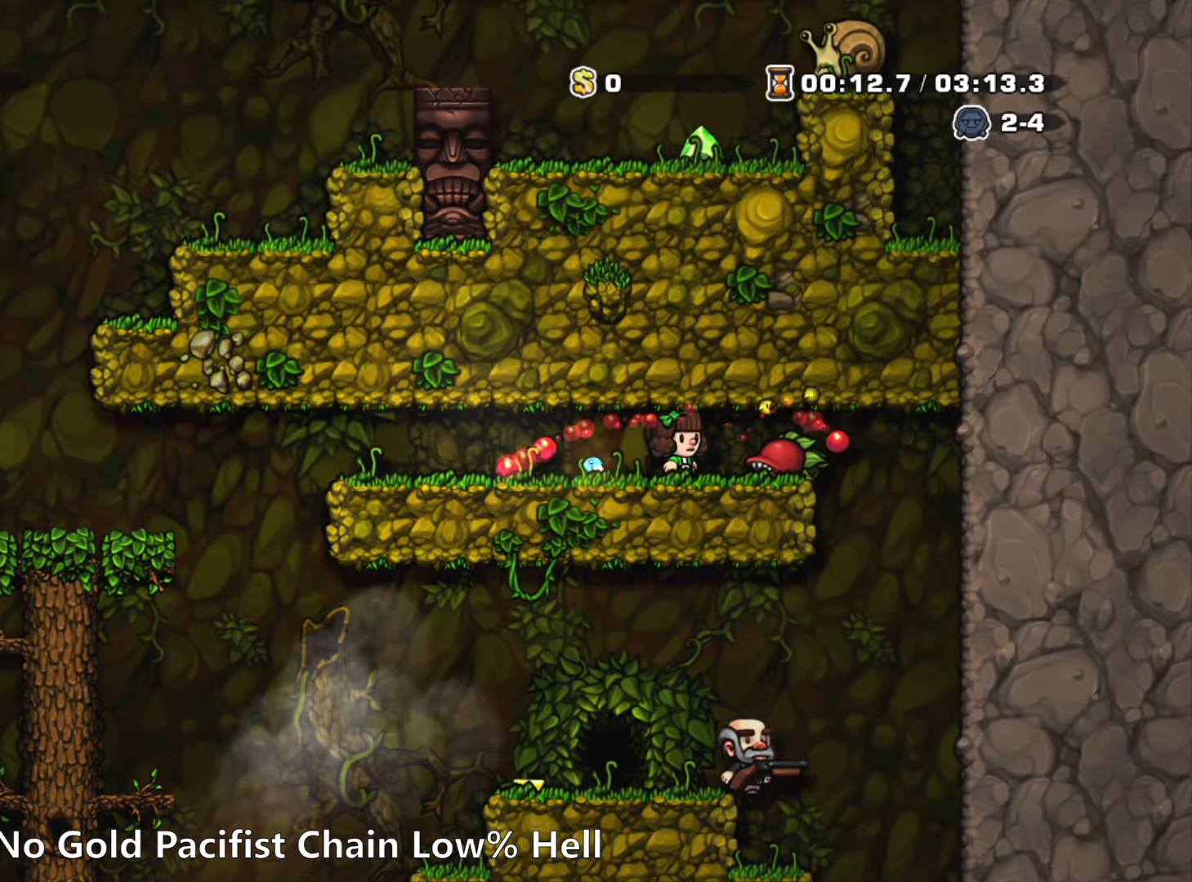
{"keys": ["right"], "events": [[250, "right", "down"], [350, "run", "down"], [450, "run", "up"]]}
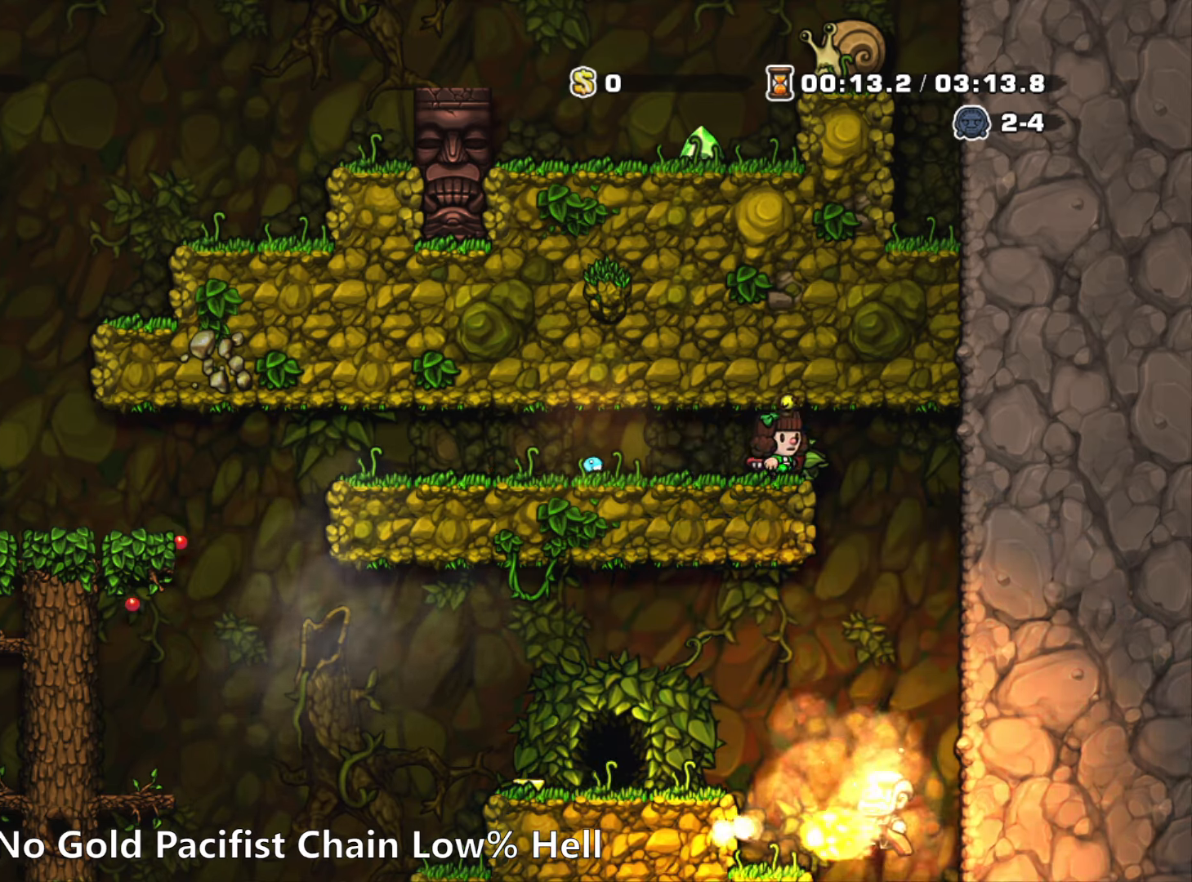
{"keys": ["down", "left"], "events": [[184, "right", "up"], [217, "left", "down"], [317, "down", "down"]]}
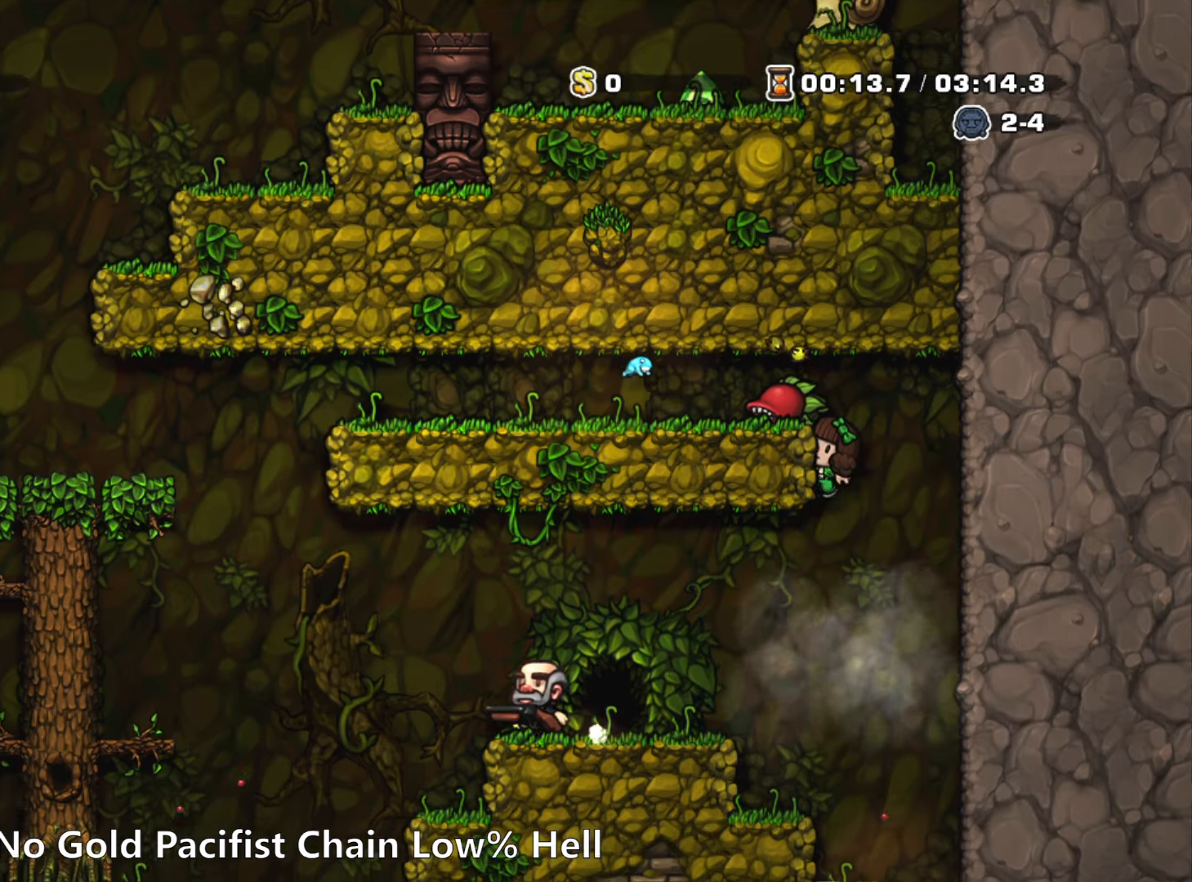
{"keys": ["left", "run"], "events": [[50, "z", "down"], [100, "run", "down"], [100, "z", "up"], [150, "down", "up"]]}
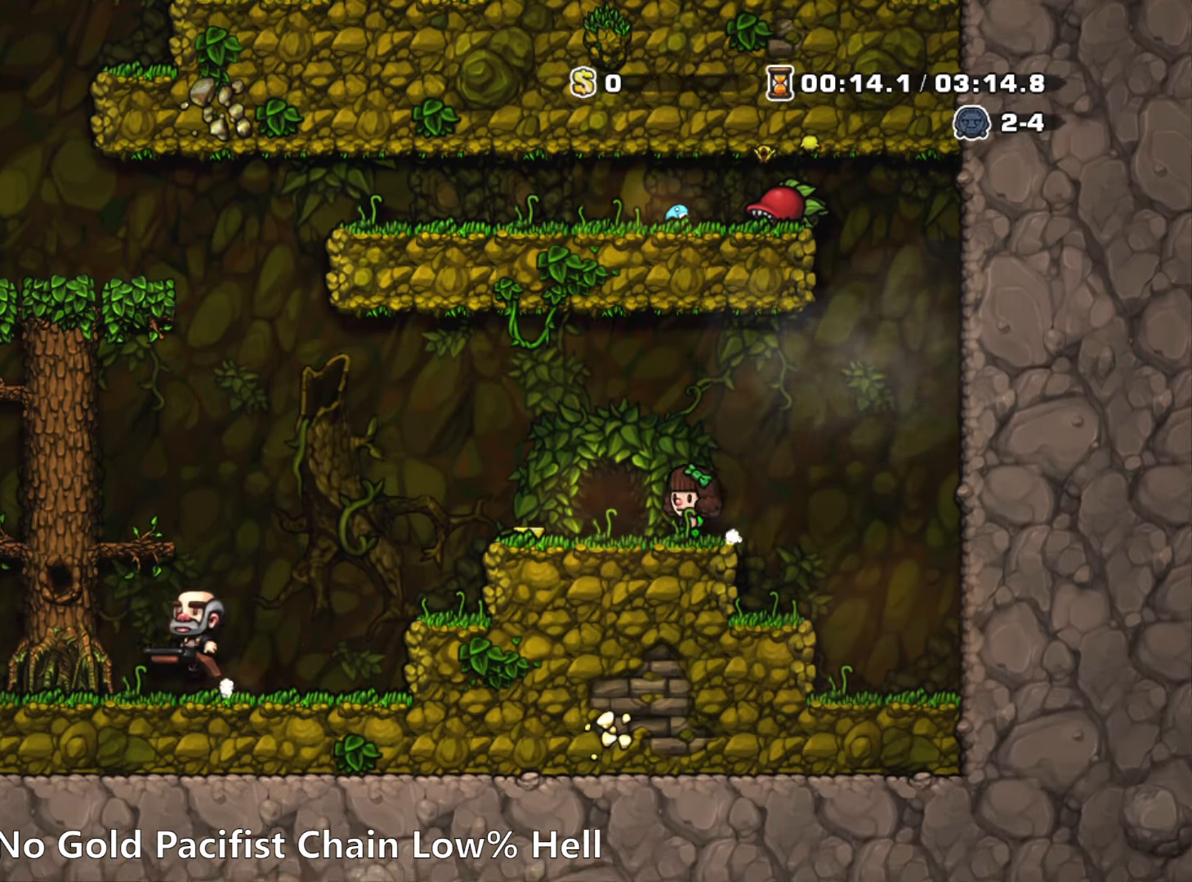
{"keys": [], "events": [[117, "left", "up"], [117, "run", "up"], [217, "space", "down"], [250, "space", "up"], [300, "space", "down"], [350, "space", "up"]]}
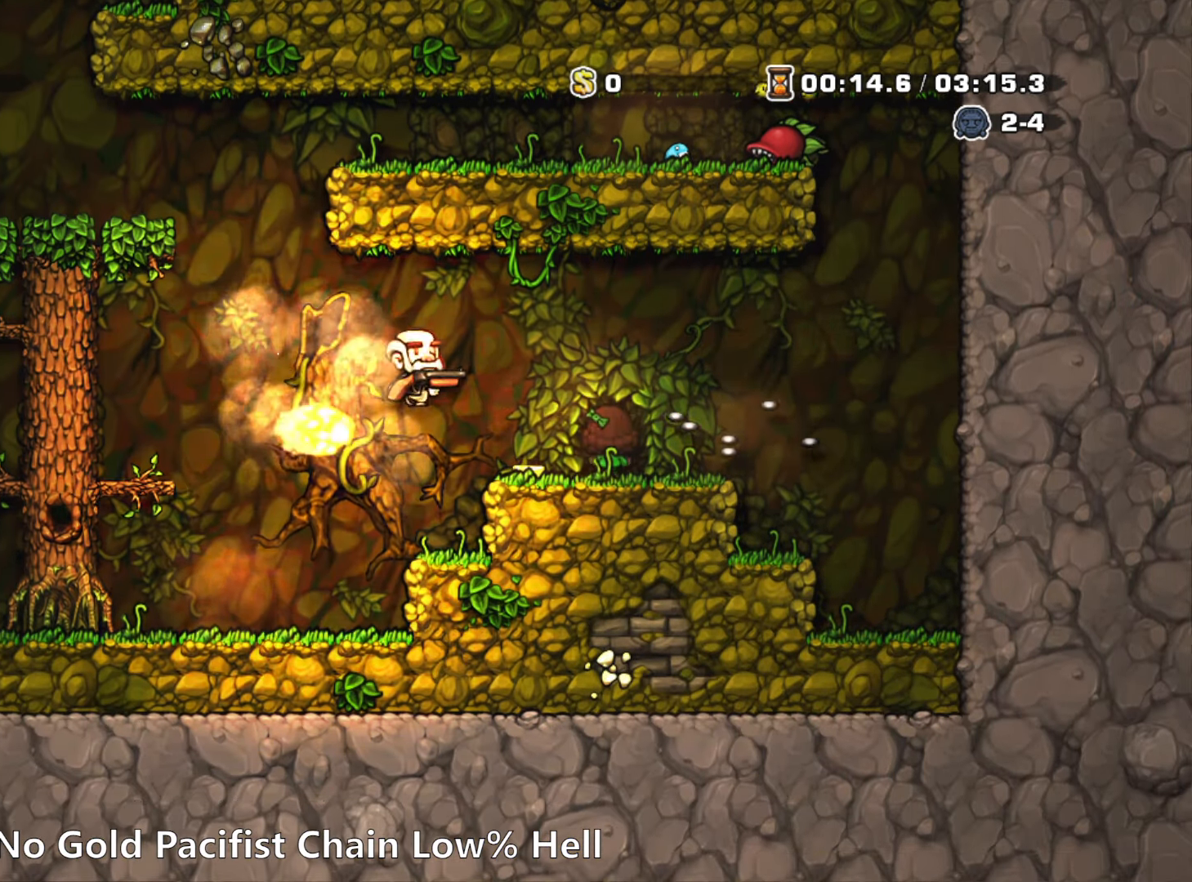
{"keys": [], "events": []}
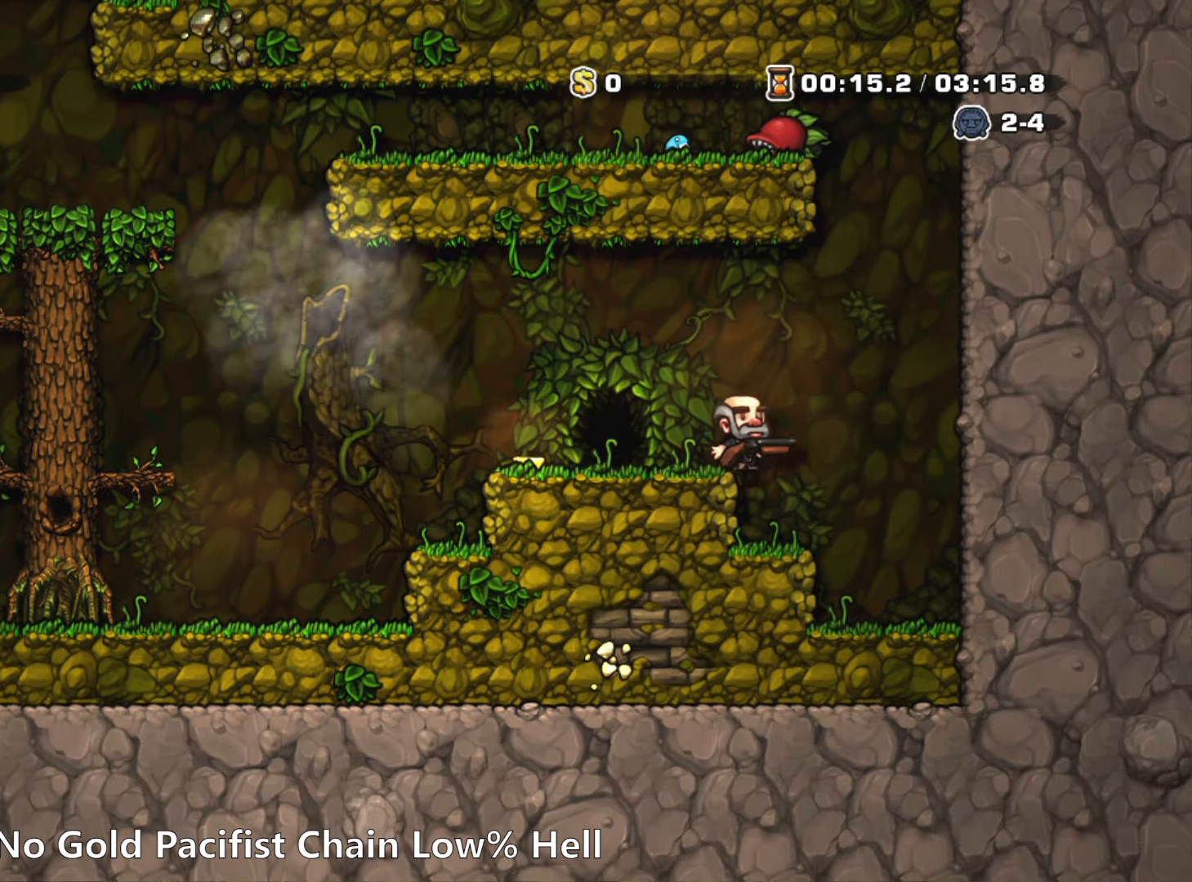
{"keys": [], "events": []}
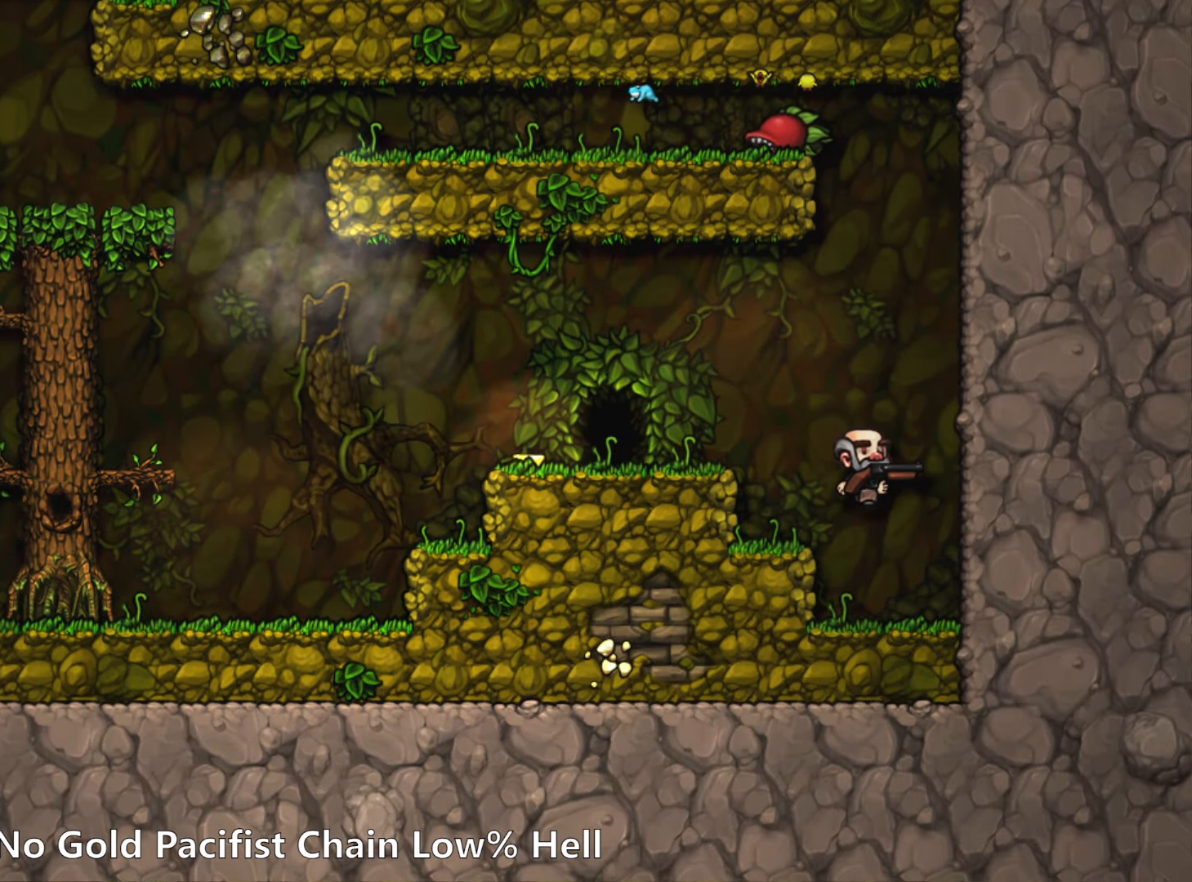
{"keys": [], "events": []}
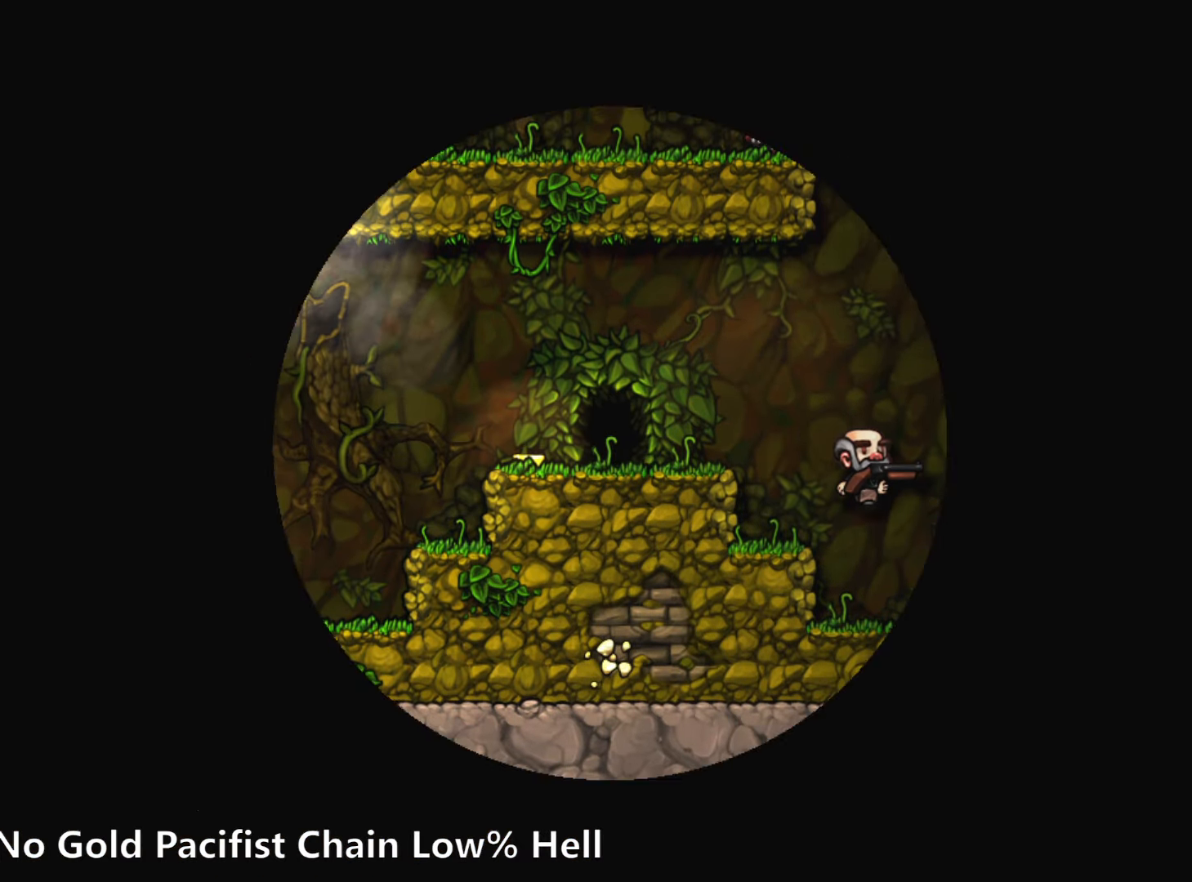
{"keys": [], "events": []}
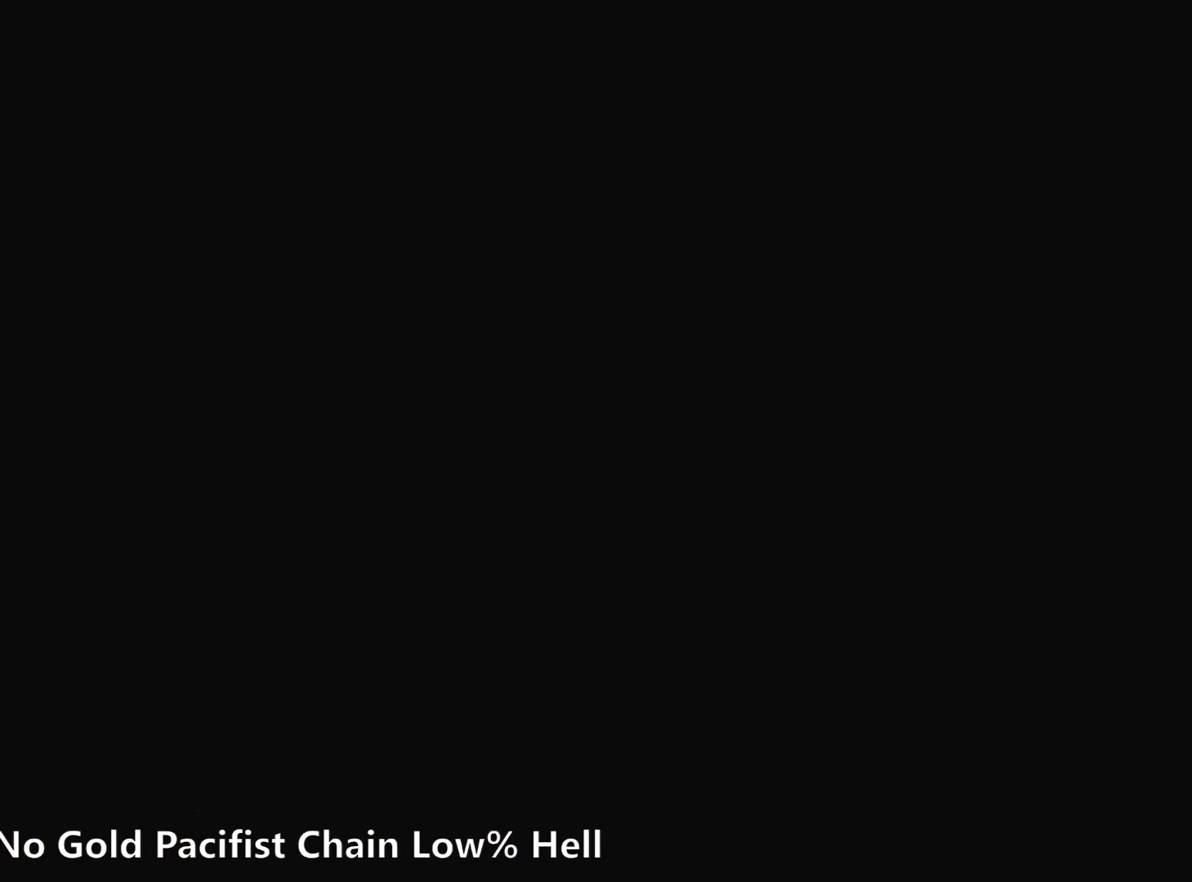
{"keys": [], "events": []}
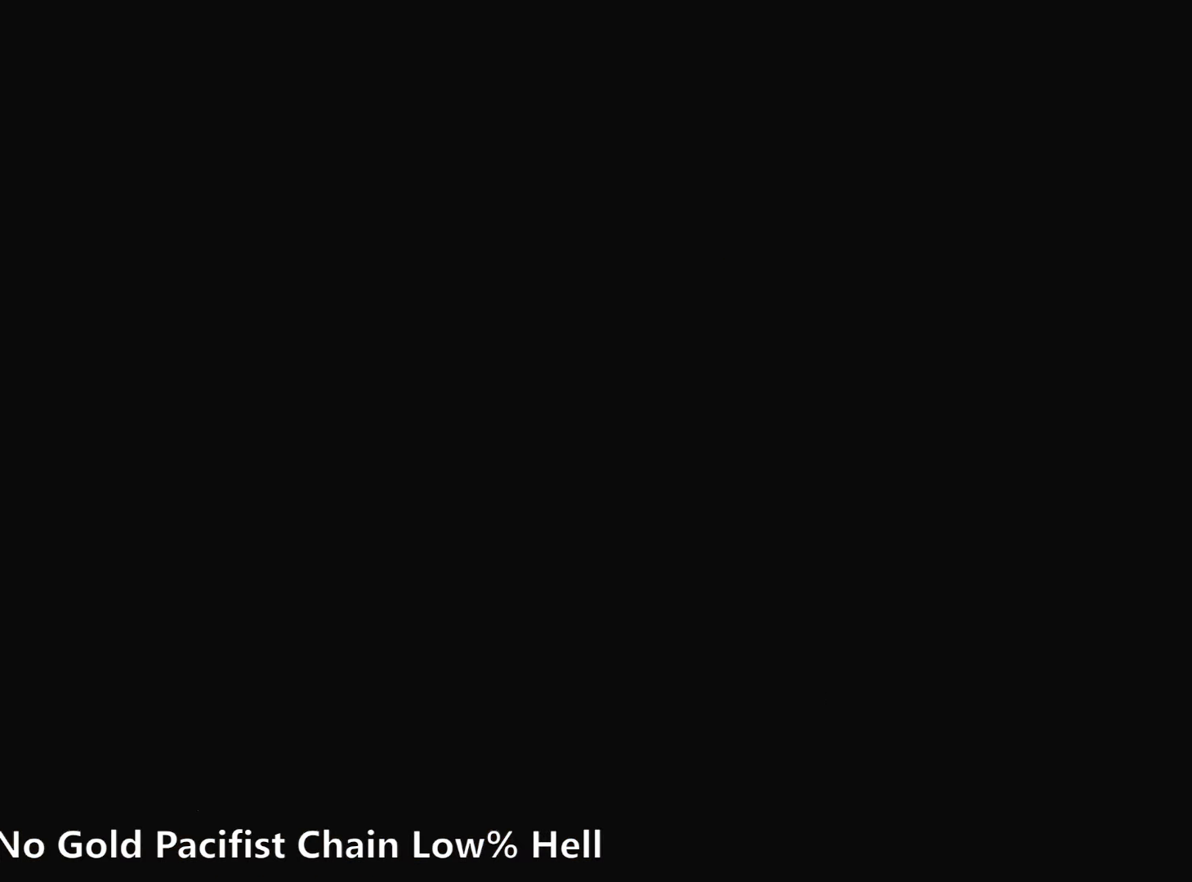
{"keys": [], "events": []}